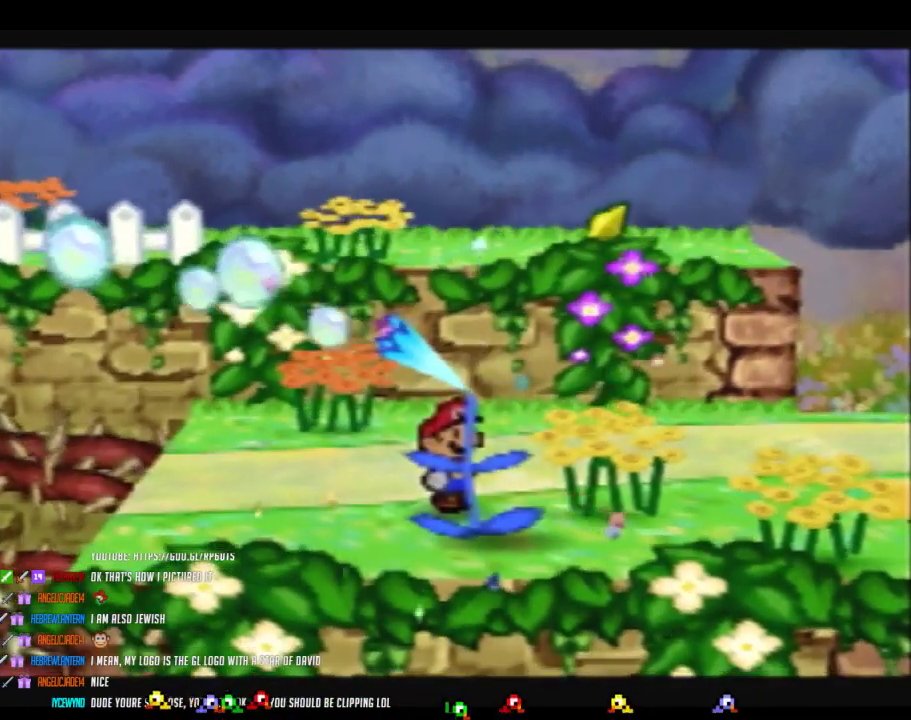
Gameplay with a controller (Nintendo layout); each line is a JSON object with the inputs held at the frame after it. "events" lists button and stick changes between this image and that frame as [ms after this image, input, new state], when the widget could be followed in between. Not read: L3 R3.
{"buttons": [], "left_stick": "center", "events": []}
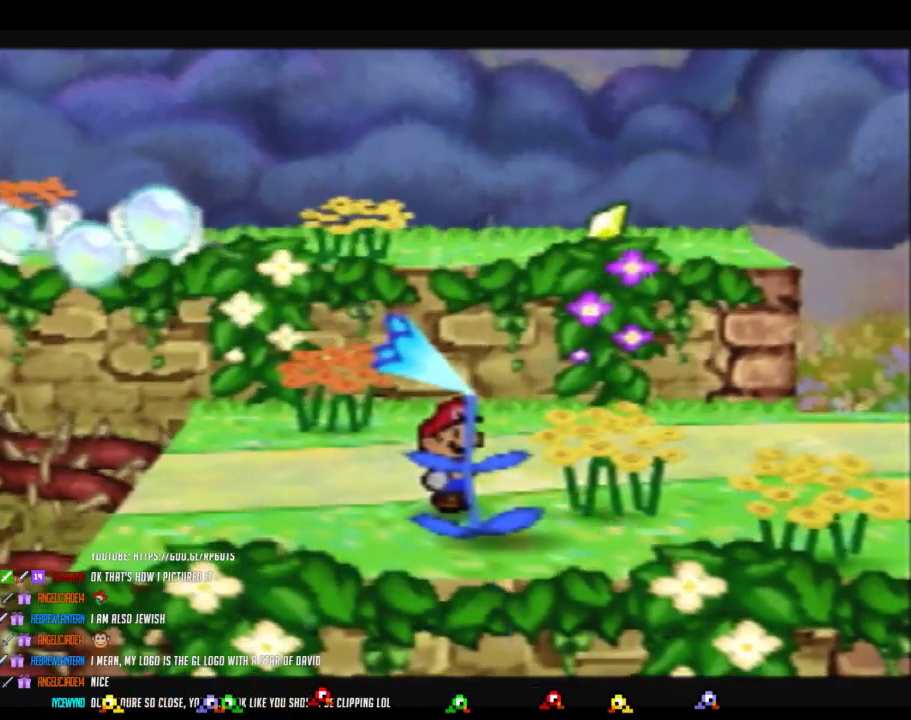
{"buttons": [], "left_stick": "center", "events": []}
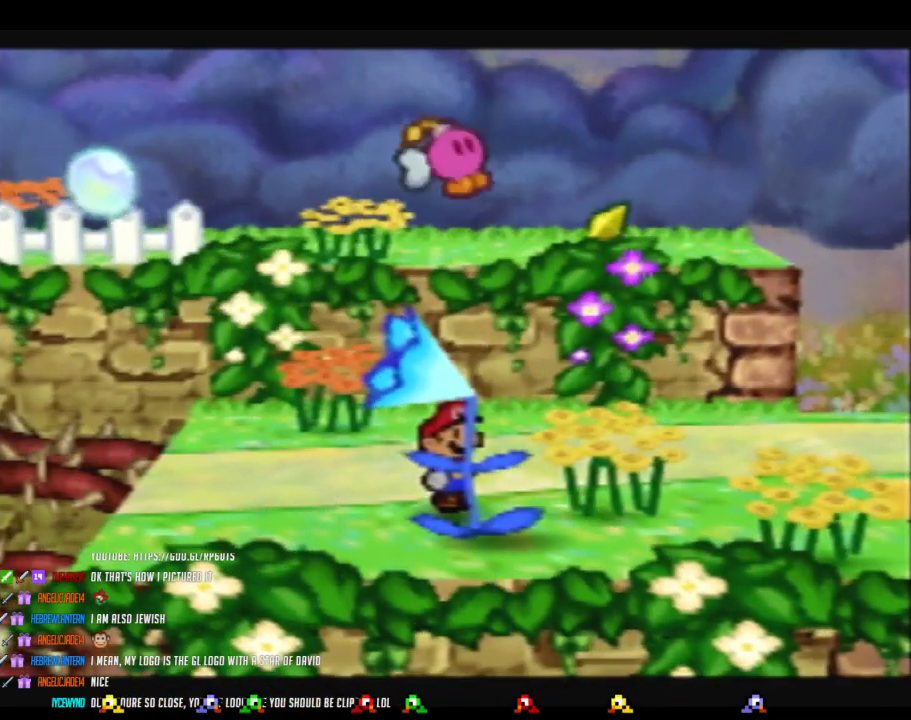
{"buttons": ["B"], "left_stick": "center", "events": [[217, "Z", "down"], [217, "left_stick", "down"], [383, "B", "down"], [500, "Z", "up"], [500, "left_stick", "center"]]}
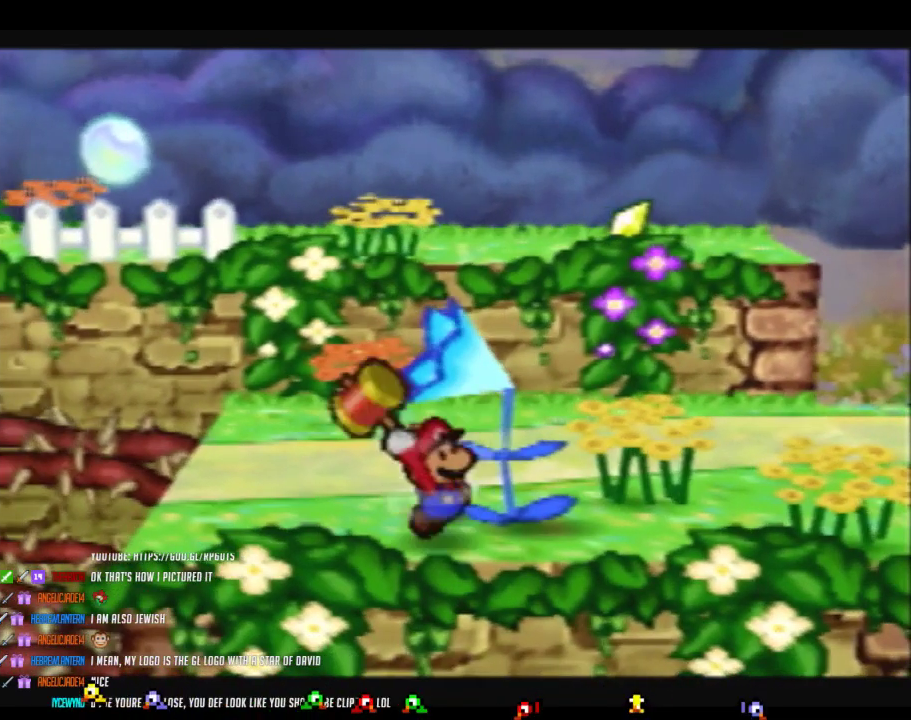
{"buttons": [], "left_stick": "right", "events": [[250, "B", "up"], [283, "left_stick", "down-right"], [467, "left_stick", "right"]]}
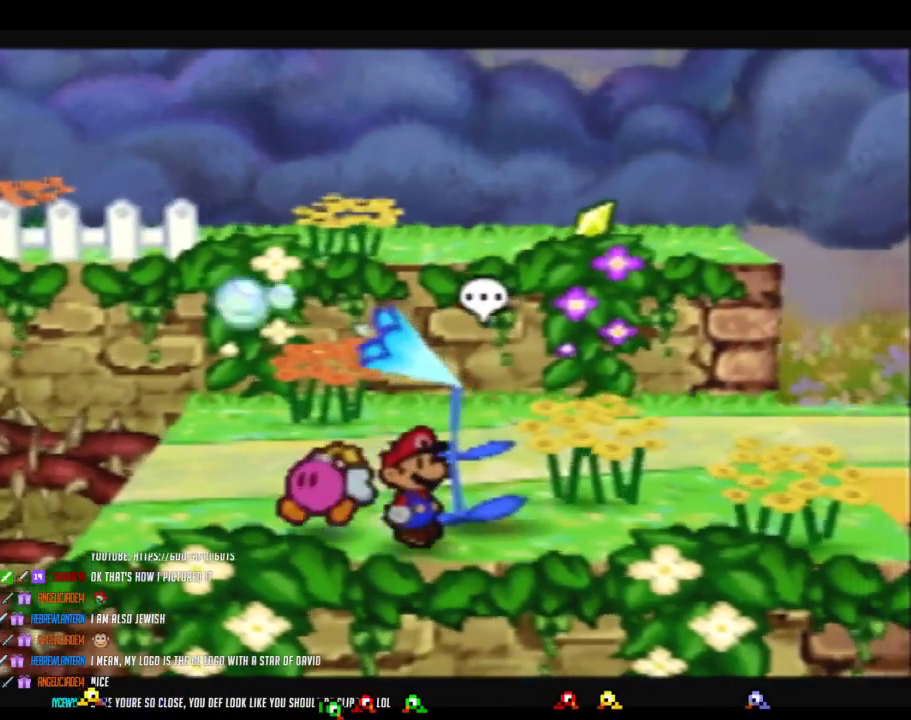
{"buttons": ["B"], "left_stick": "right", "events": [[167, "B", "down"]]}
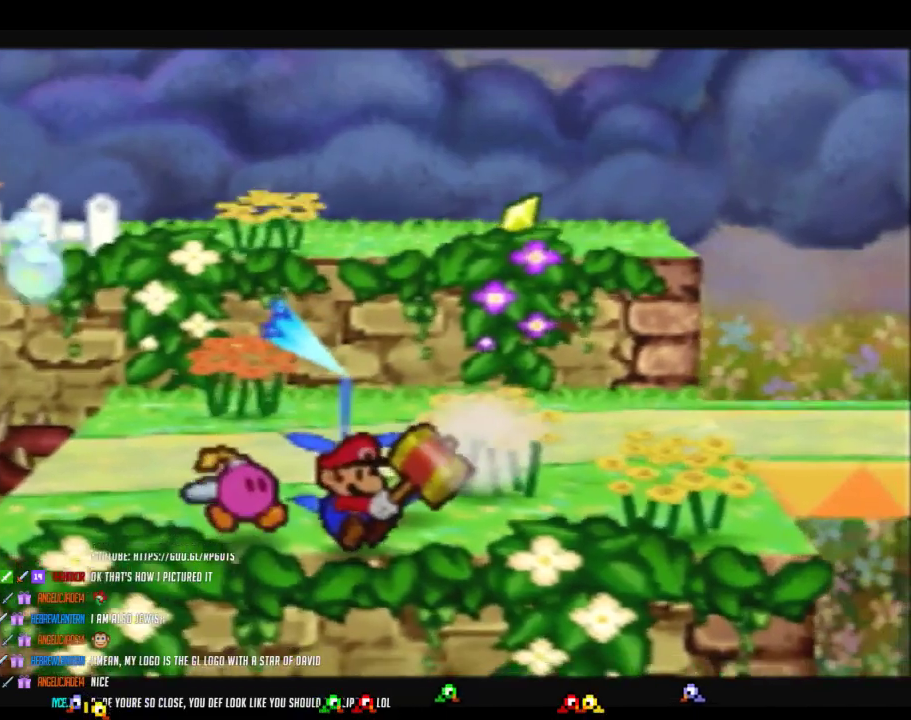
{"buttons": [], "left_stick": "down-left", "events": [[100, "B", "up"], [350, "left_stick", "down-right"], [450, "left_stick", "down-left"]]}
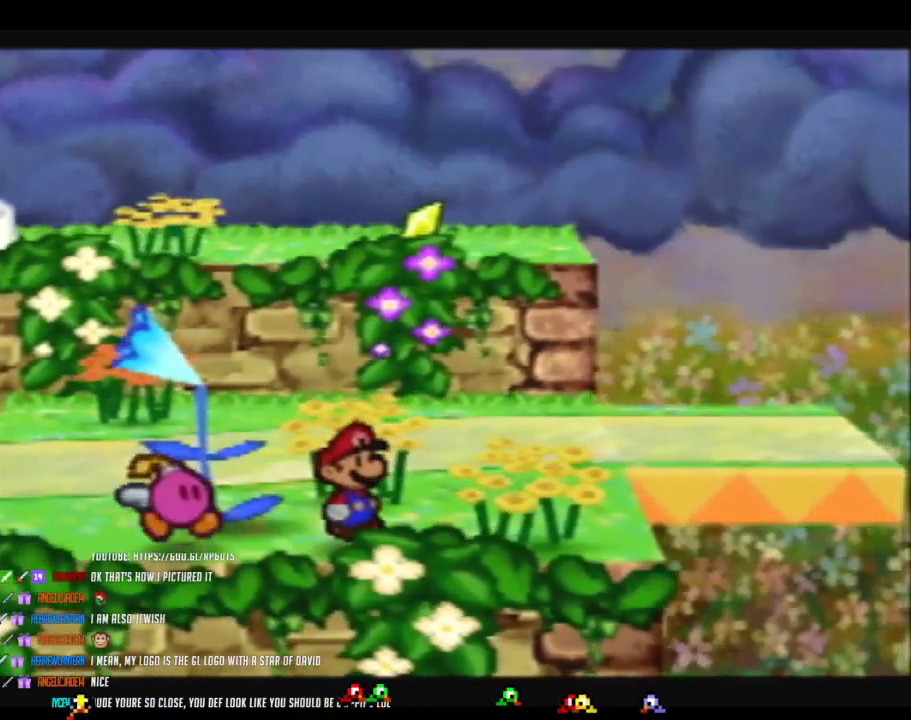
{"buttons": [], "left_stick": "down-left", "events": [[133, "left_stick", "left"], [350, "left_stick", "down-left"]]}
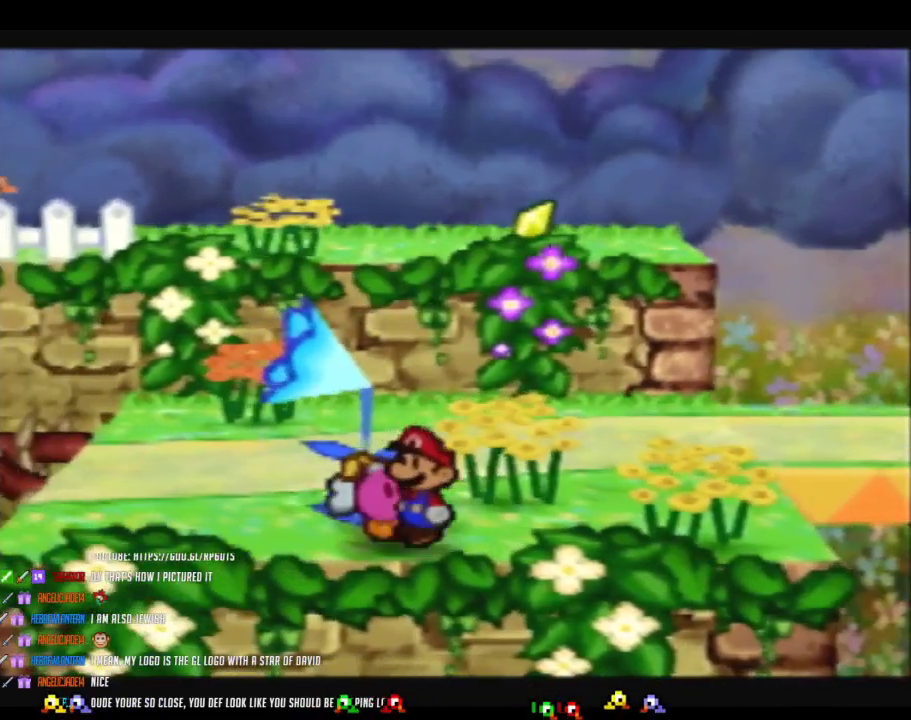
{"buttons": [], "left_stick": "left", "events": [[367, "left_stick", "left"]]}
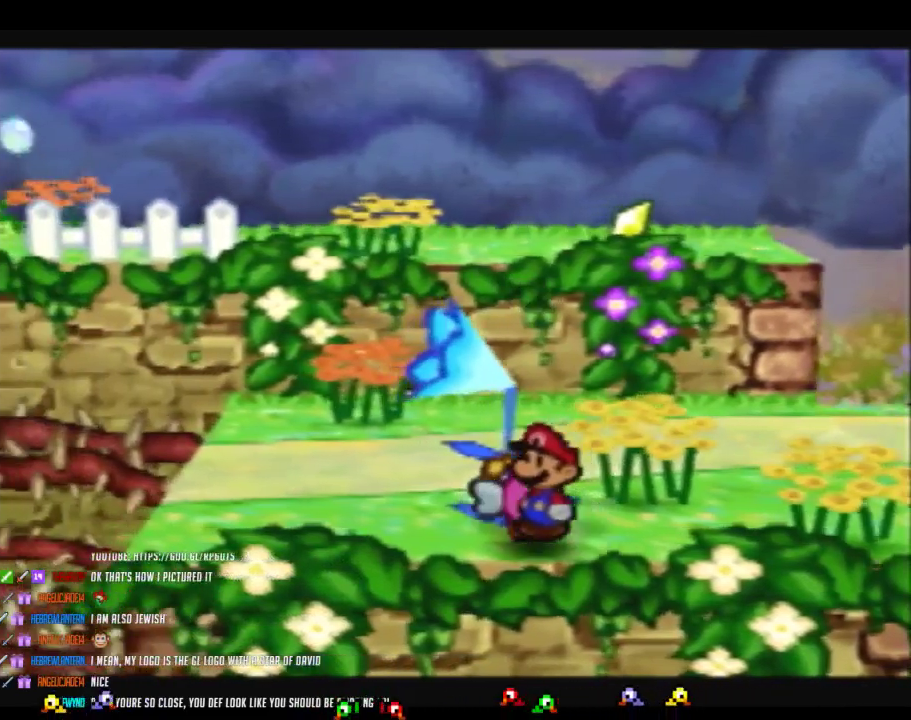
{"buttons": [], "left_stick": "down-right", "events": [[67, "B", "down"], [133, "left_stick", "down-left"], [350, "left_stick", "down-right"], [417, "B", "up"]]}
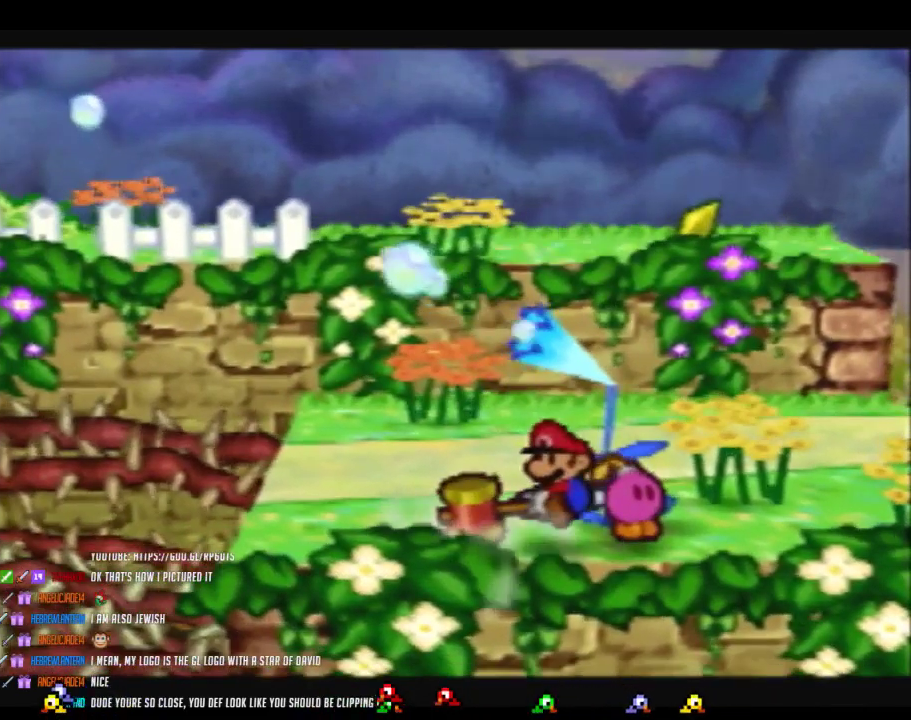
{"buttons": ["B"], "left_stick": "down-right", "events": [[83, "left_stick", "right"], [200, "left_stick", "down-right"], [233, "B", "down"]]}
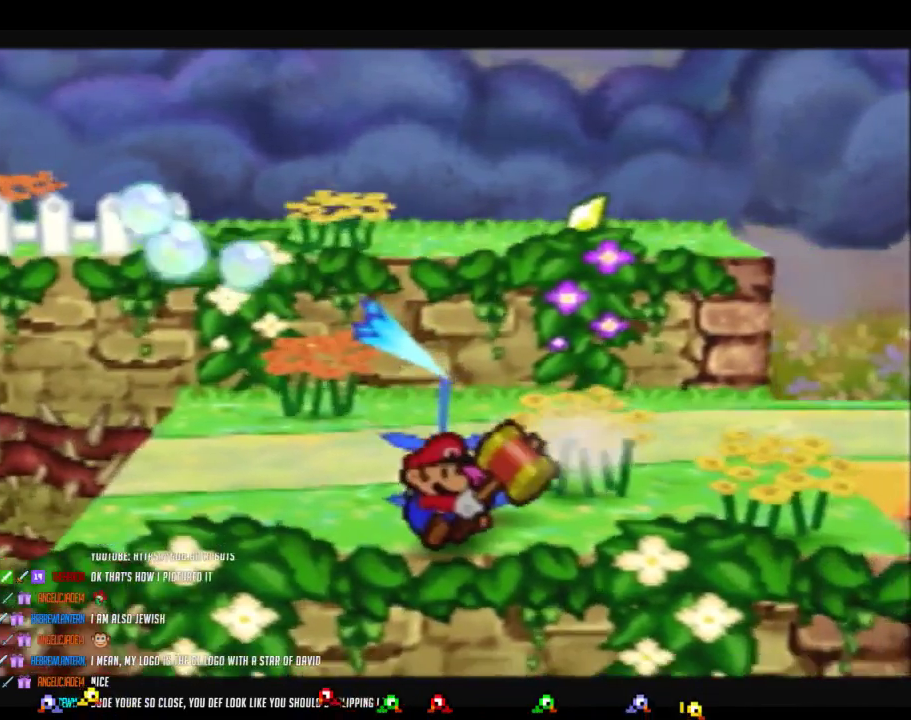
{"buttons": ["B"], "left_stick": "down-right", "events": [[133, "B", "up"], [250, "B", "down"]]}
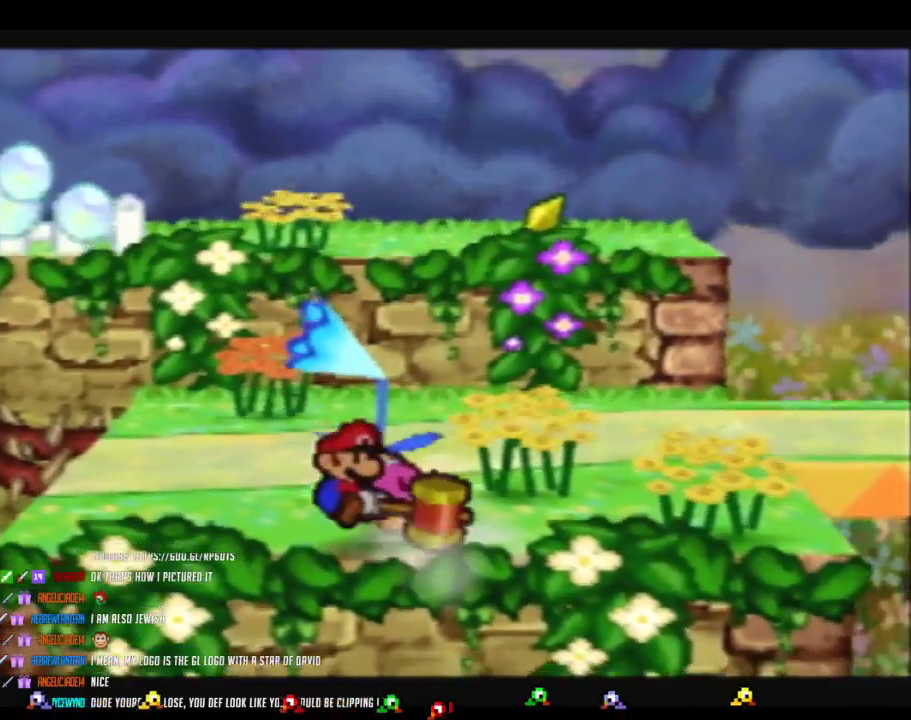
{"buttons": ["B"], "left_stick": "down-right", "events": [[133, "B", "up"], [350, "B", "down"]]}
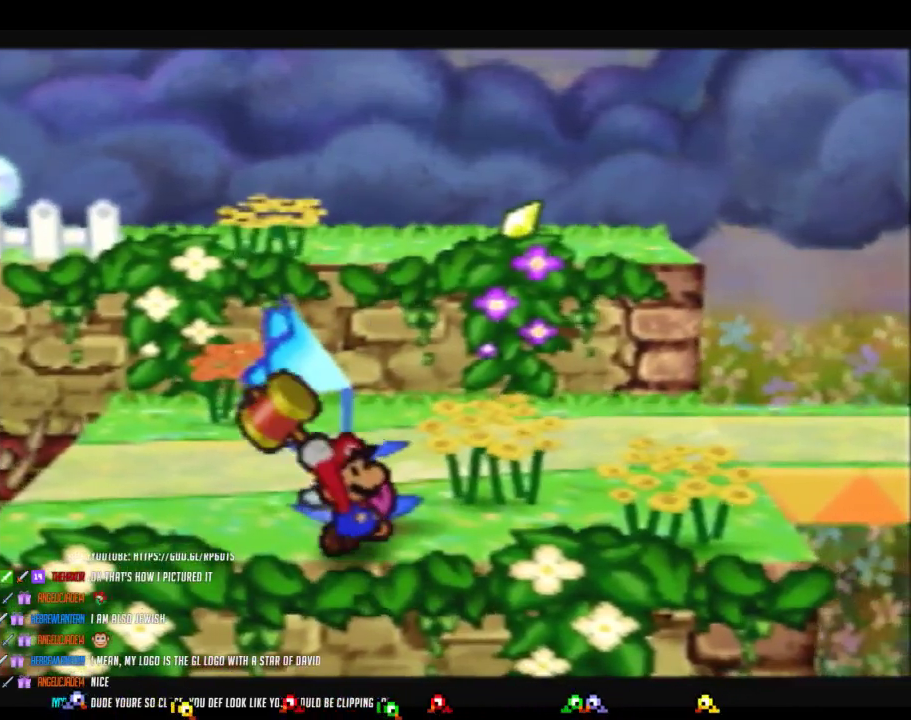
{"buttons": ["B"], "left_stick": "down-right", "events": [[250, "B", "up"], [467, "B", "down"]]}
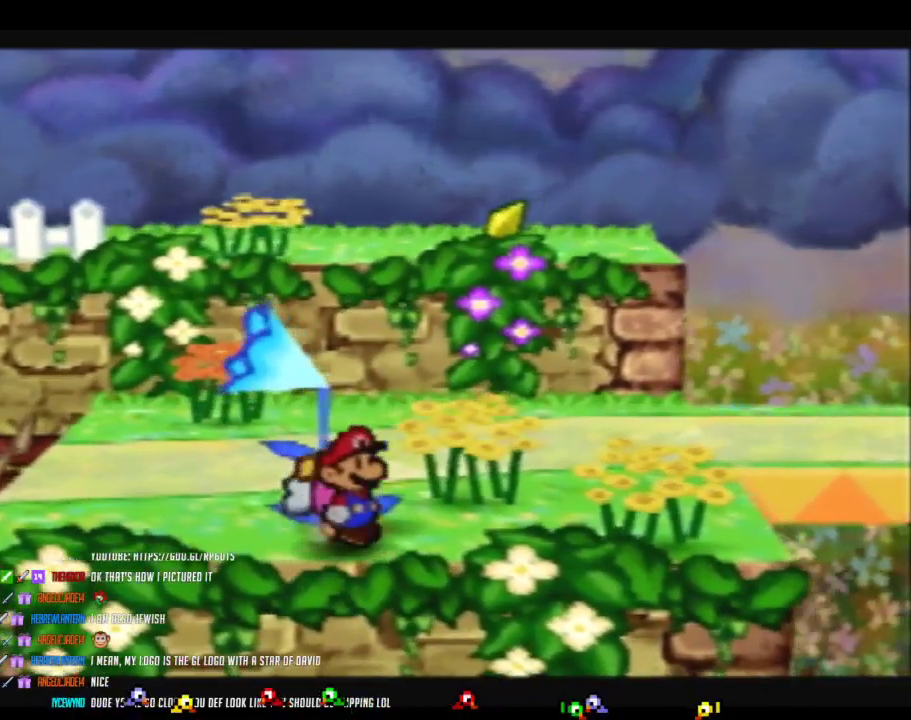
{"buttons": [], "left_stick": "down-left", "events": [[250, "left_stick", "down"], [383, "B", "up"], [417, "left_stick", "down-left"]]}
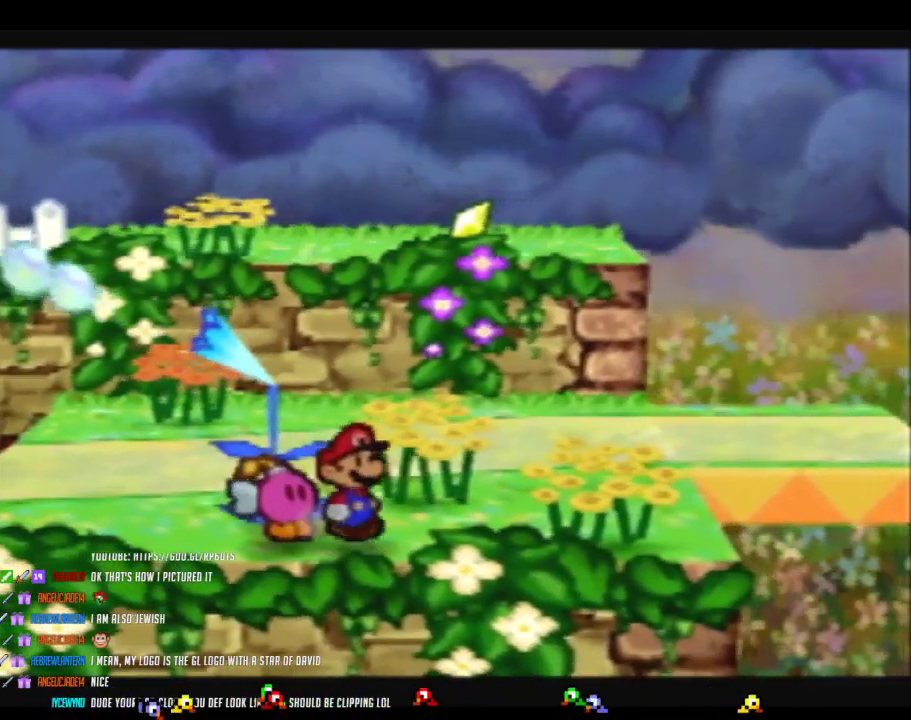
{"buttons": [], "left_stick": "down-left", "events": []}
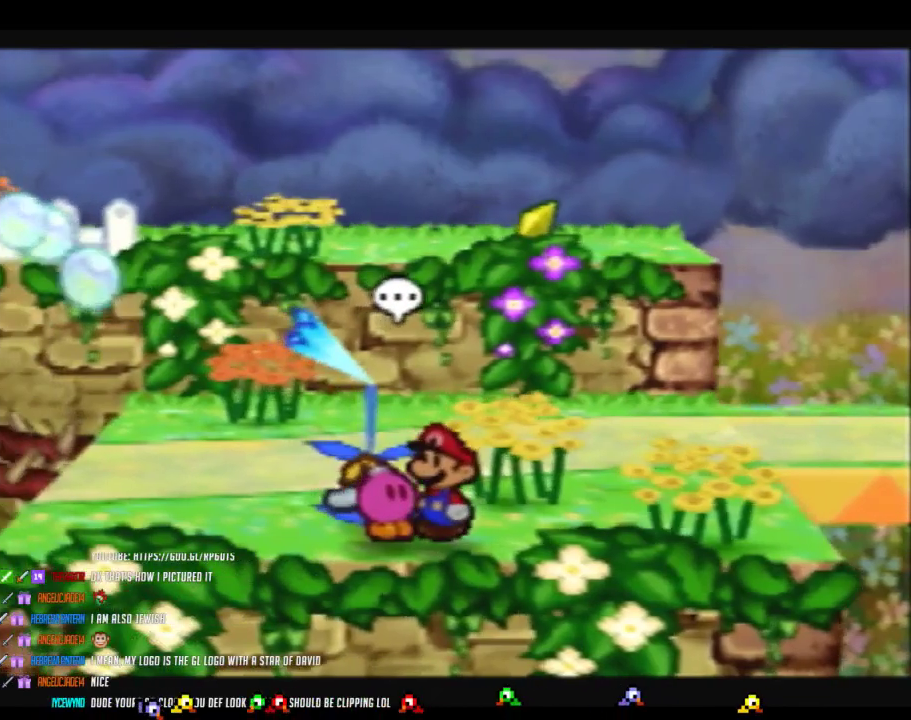
{"buttons": ["B"], "left_stick": "down-left", "events": [[467, "B", "down"]]}
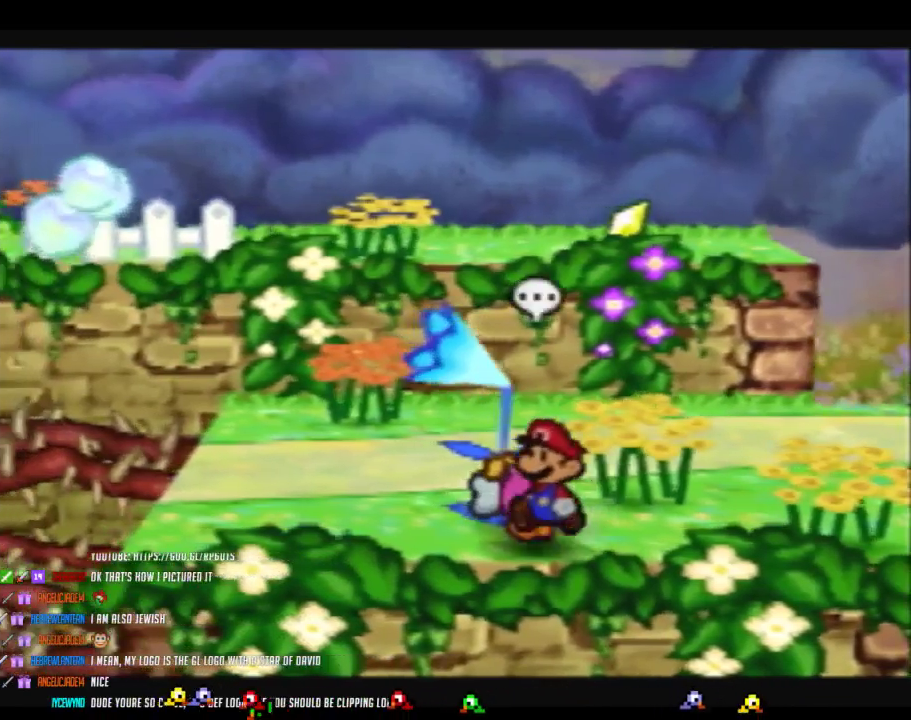
{"buttons": ["B"], "left_stick": "down-right", "events": [[383, "left_stick", "down"], [450, "left_stick", "down-right"]]}
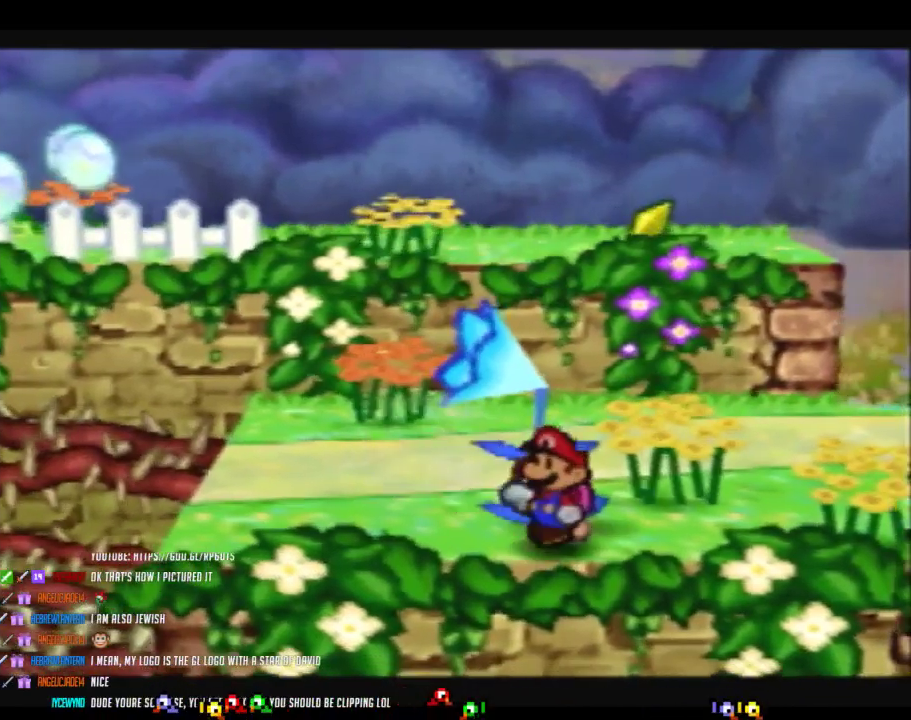
{"buttons": [], "left_stick": "down-right", "events": [[383, "B", "up"]]}
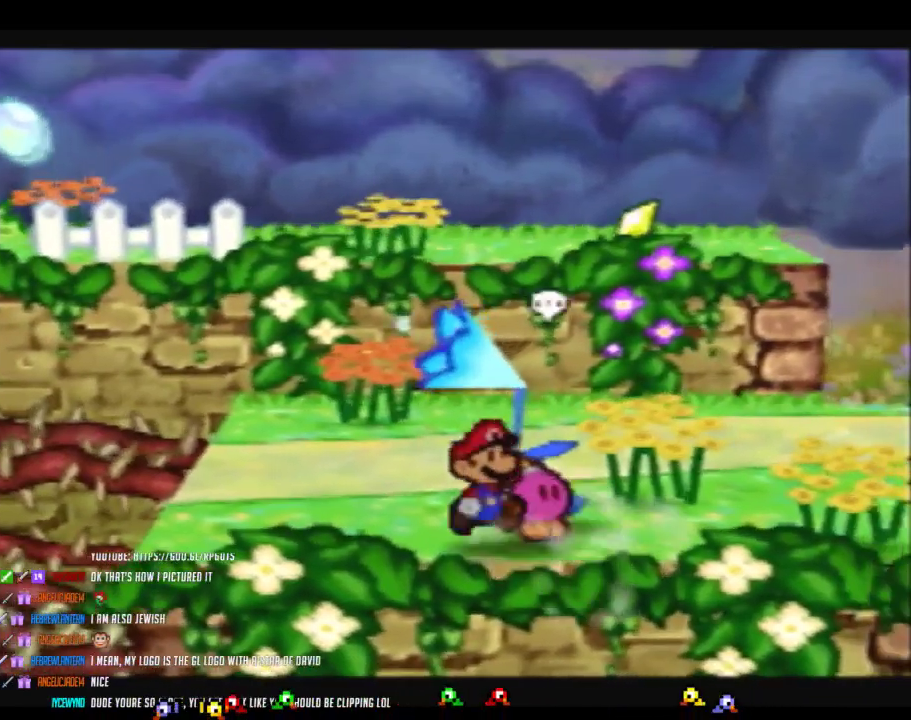
{"buttons": [], "left_stick": "down-right", "events": [[100, "B", "down"], [467, "B", "up"]]}
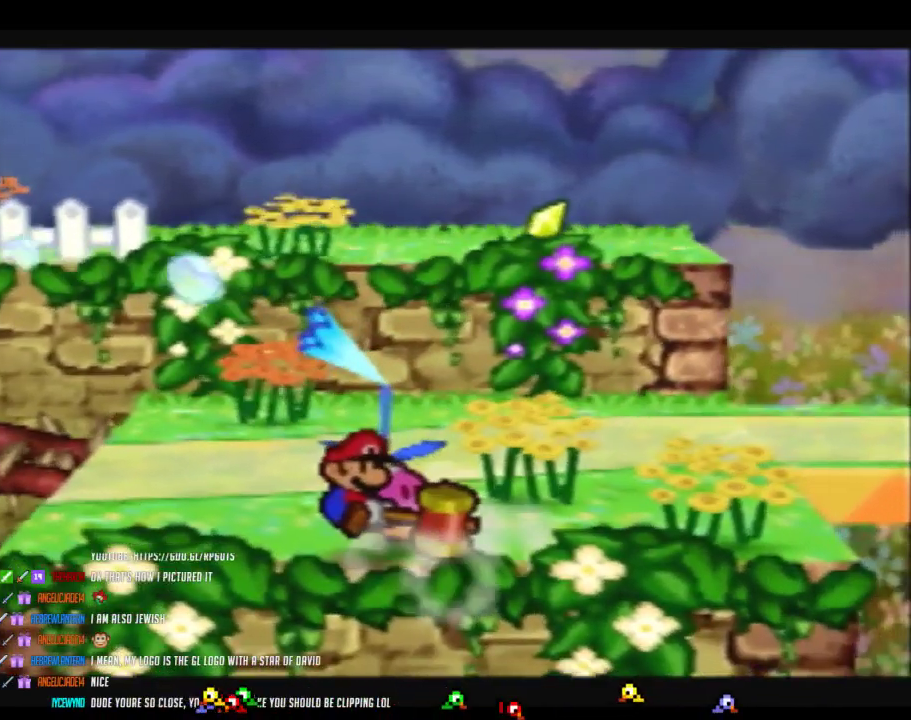
{"buttons": ["B"], "left_stick": "right", "events": [[33, "left_stick", "right"], [167, "B", "down"], [200, "left_stick", "down-right"], [500, "left_stick", "right"]]}
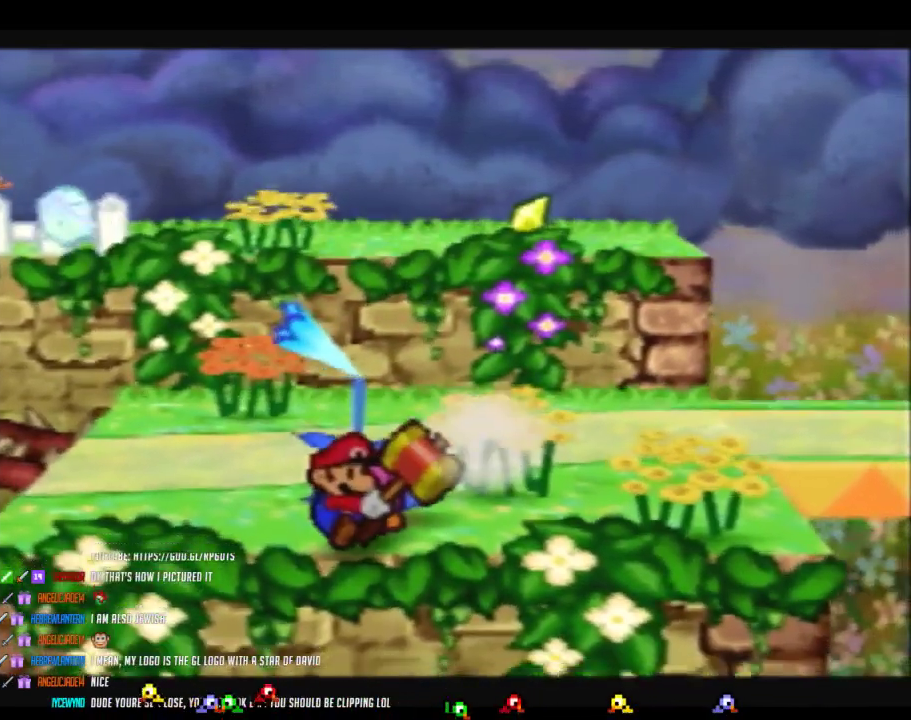
{"buttons": ["B"], "left_stick": "down-right", "events": [[33, "B", "up"], [183, "B", "down"], [300, "left_stick", "down-right"]]}
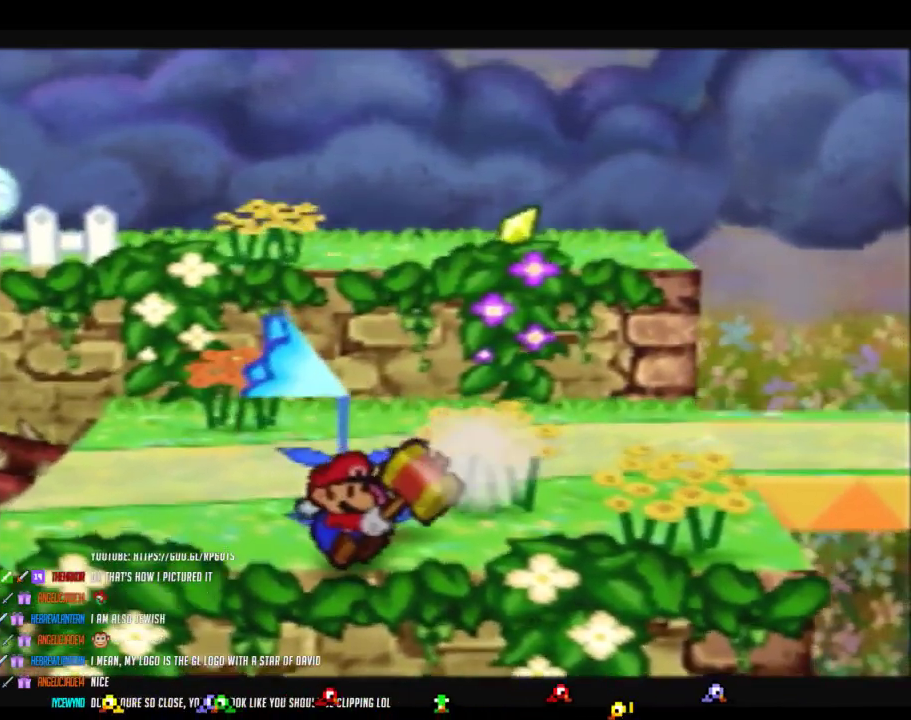
{"buttons": ["B"], "left_stick": "right", "events": [[50, "left_stick", "right"], [100, "B", "up"], [217, "B", "down"]]}
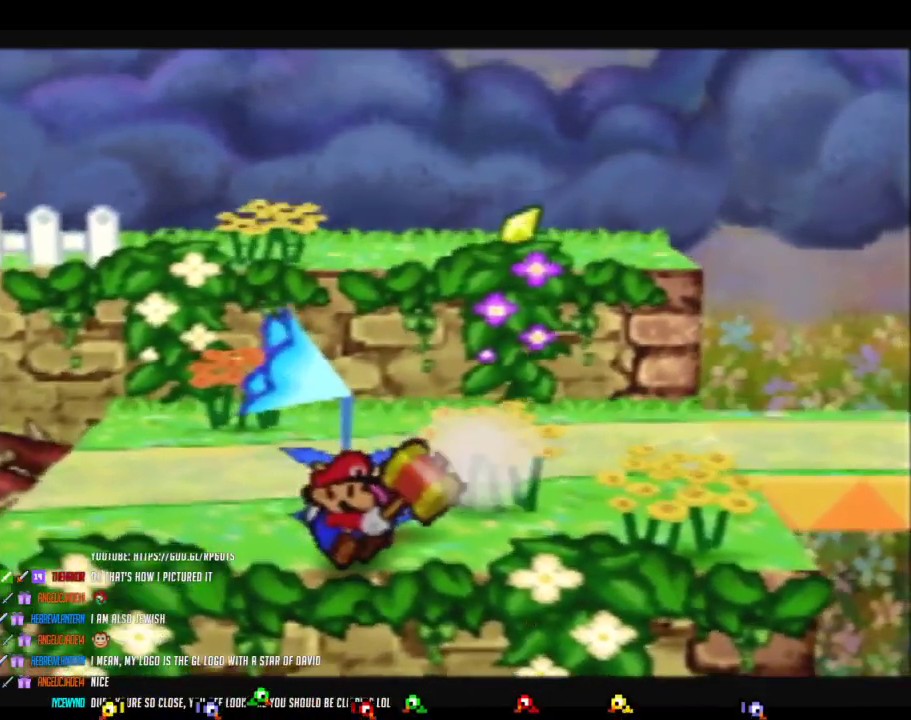
{"buttons": ["B"], "left_stick": "right", "events": [[100, "B", "up"], [250, "B", "down"]]}
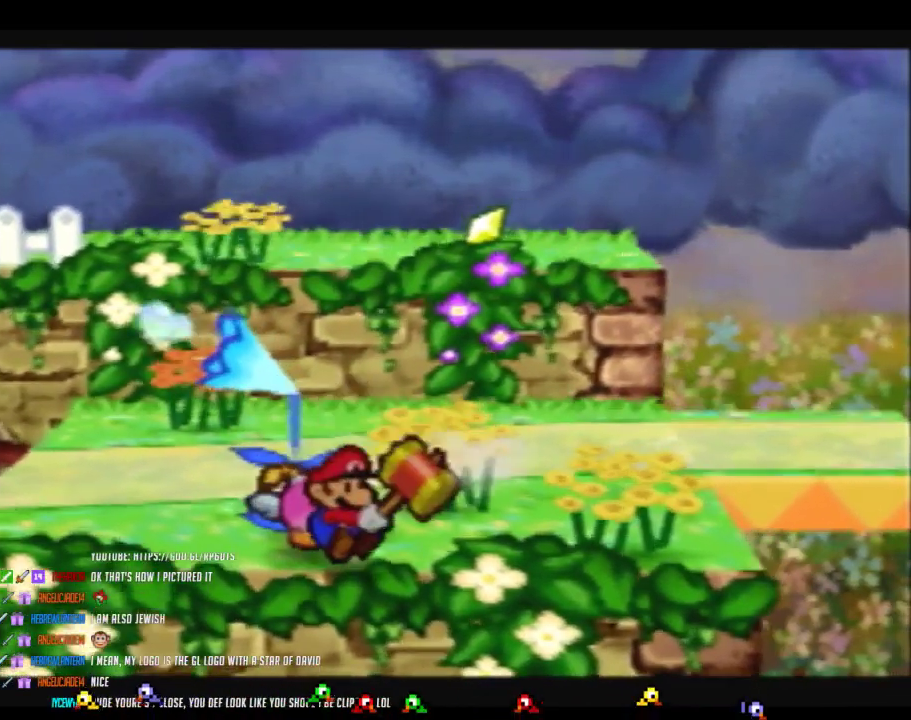
{"buttons": [], "left_stick": "up", "events": [[33, "left_stick", "down-right"], [133, "B", "up"], [133, "left_stick", "center"], [200, "left_stick", "up"]]}
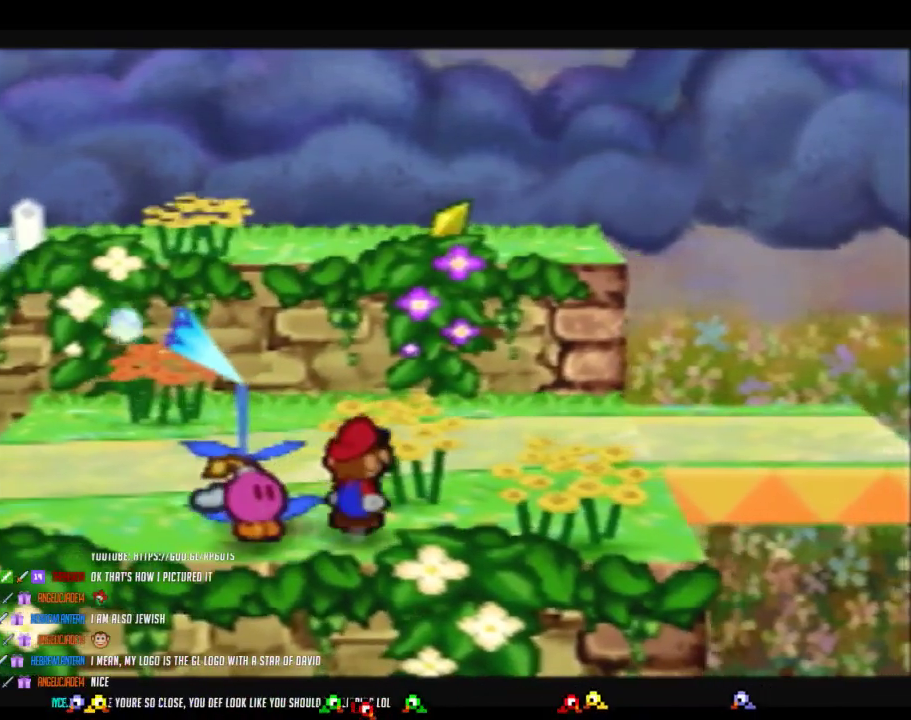
{"buttons": [], "left_stick": "down"}
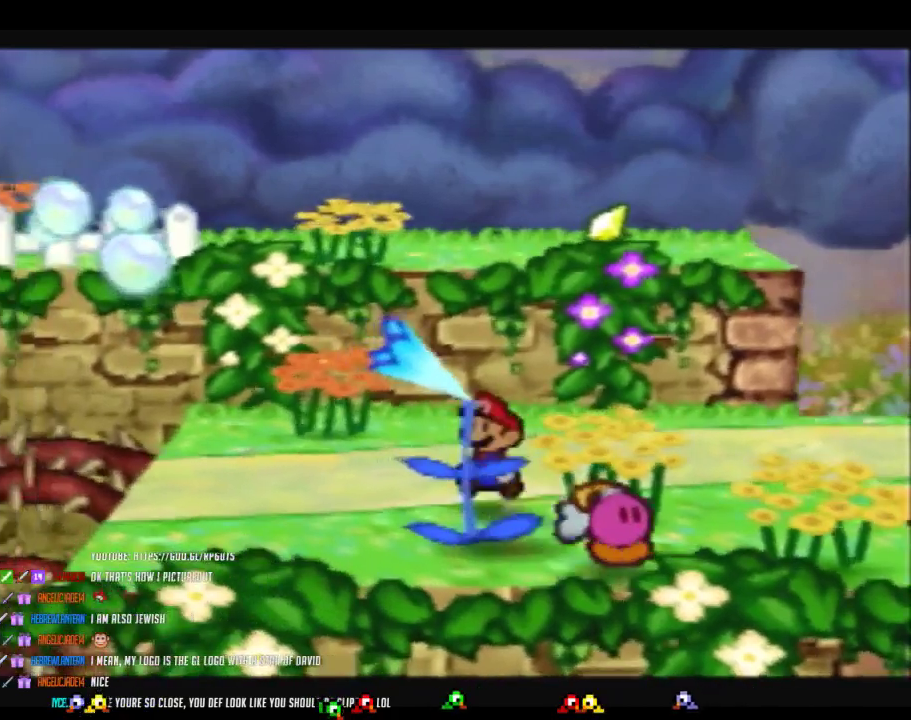
{"buttons": [], "left_stick": "center"}
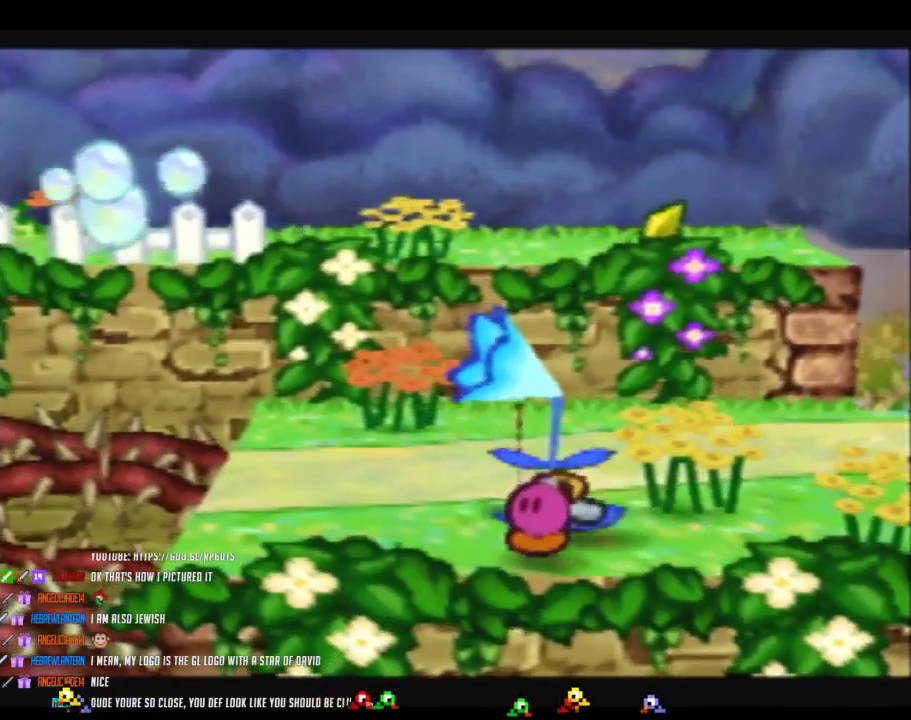
{"buttons": ["C_DOWN"], "left_stick": "center", "events": [[417, "C_DOWN", "down"]]}
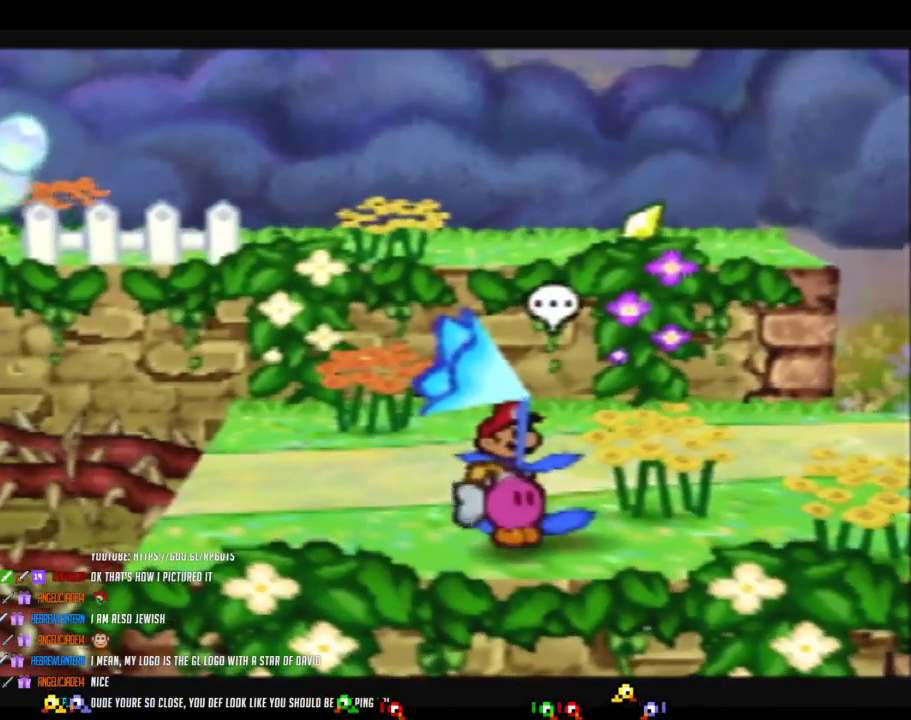
{"buttons": [], "left_stick": "center", "events": [[67, "C_DOWN", "up"]]}
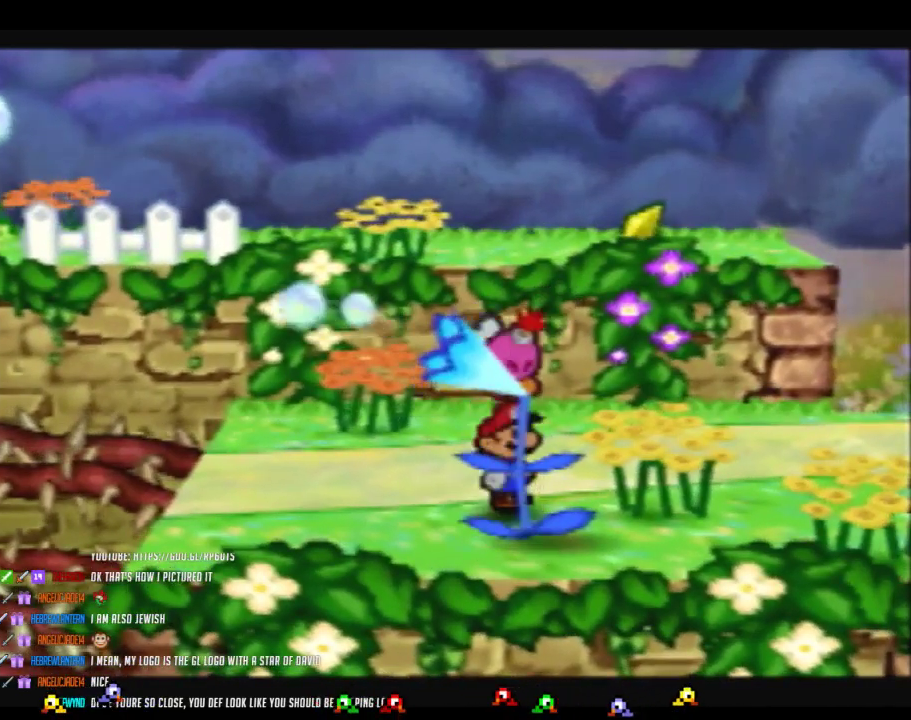
{"buttons": [], "left_stick": "center", "events": []}